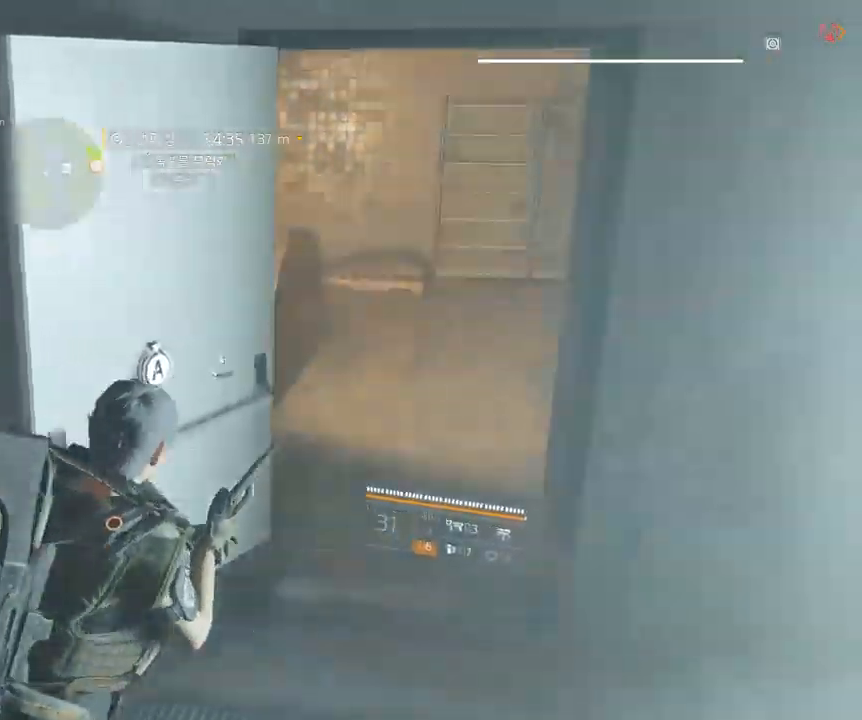
Gameplay with a controller (Xbox layout); each line is a JSON object with the inputs held at the frame after it (dt_ms = milliseconds from this image to that frame). "events" lists button and stick changes between this image and that frame as [ms after this image, input, new state], when the widget could be followed in between. Not read: DPAD_DOWN DPAD_LEFT DPAD_RIGHT DPAD_UP HOME L1 L2 L3 R1 R2 R3 other_buttons right_stick.
{"dt_ms": 1000, "buttons": [], "left_stick": "up"}
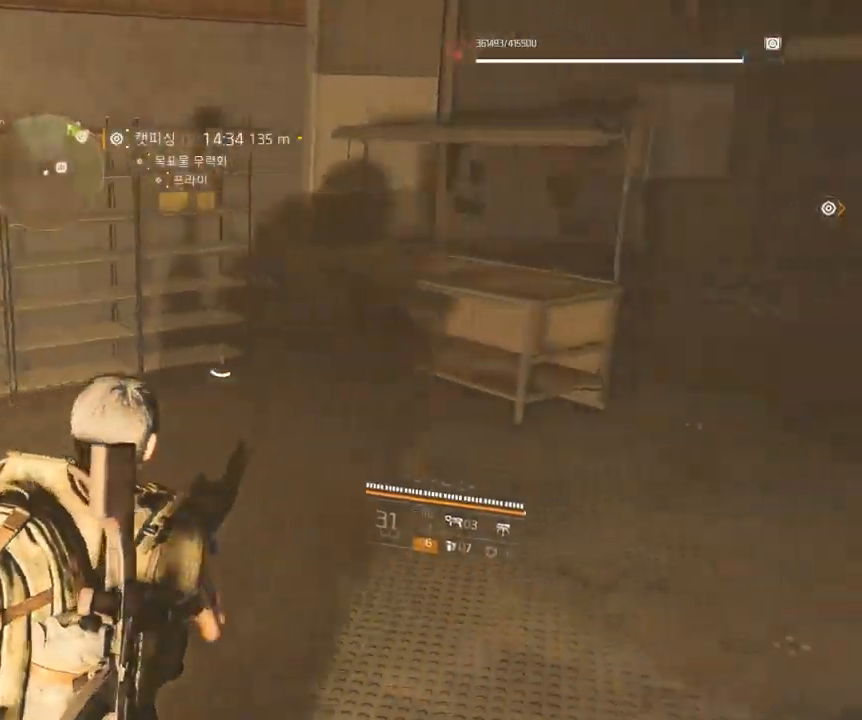
{"dt_ms": 500, "buttons": [], "left_stick": "up"}
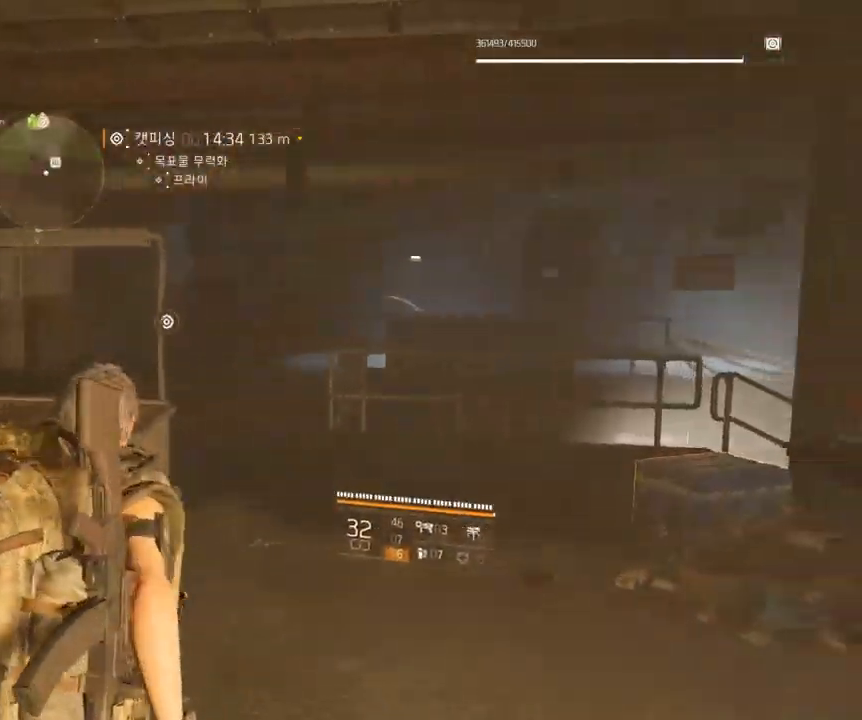
{"dt_ms": 500, "buttons": [], "left_stick": "up", "events": []}
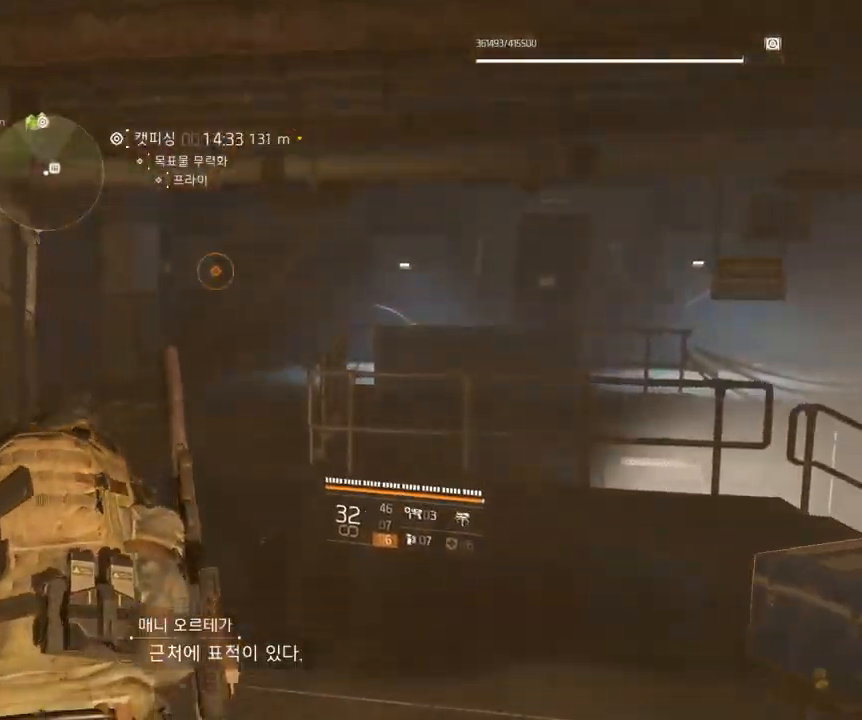
{"dt_ms": 500, "buttons": [], "left_stick": "up", "events": []}
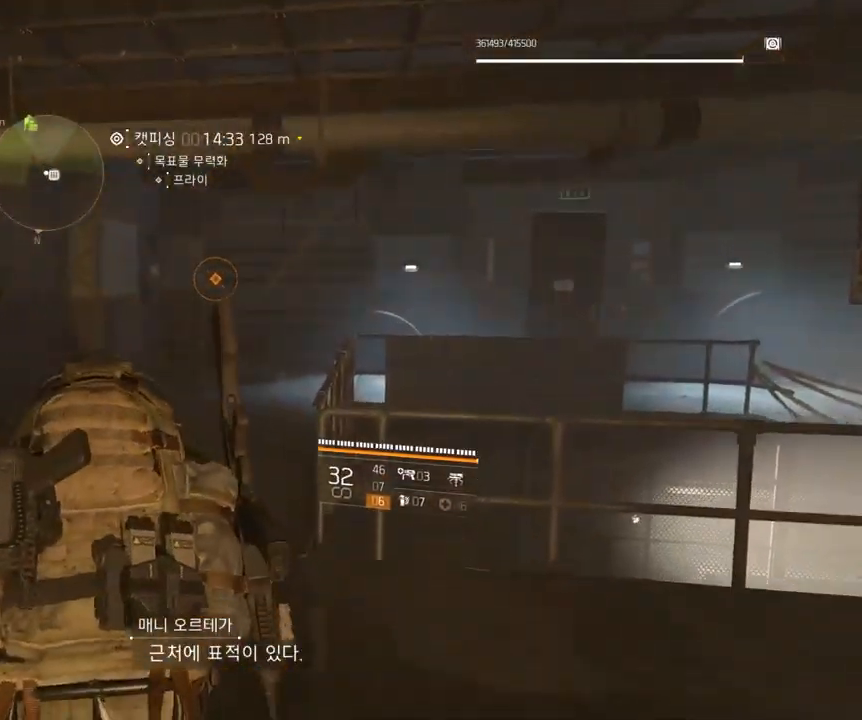
{"dt_ms": 500, "buttons": [], "left_stick": "up", "events": []}
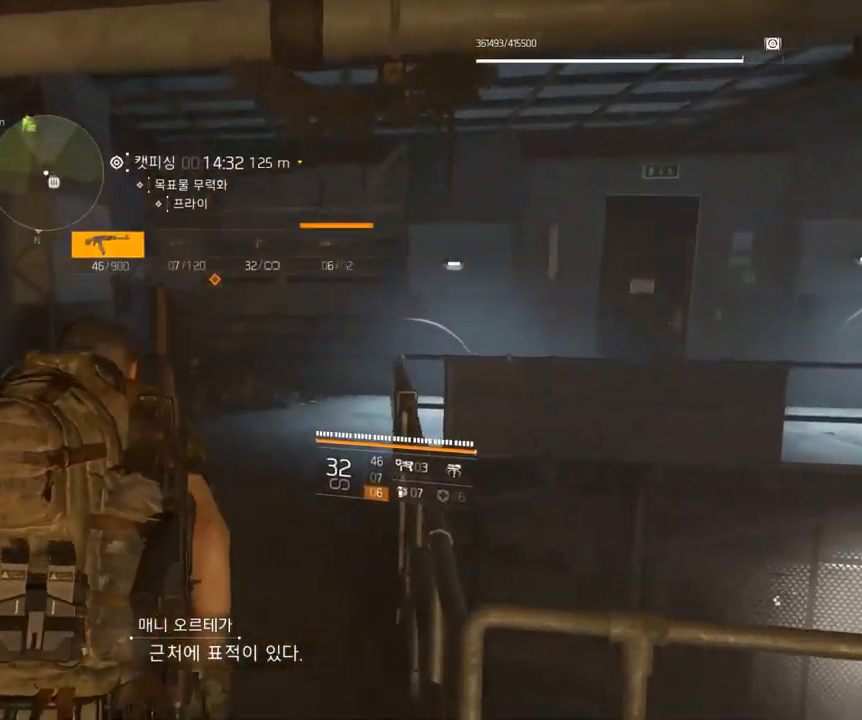
{"dt_ms": 500, "buttons": [], "left_stick": "up", "events": []}
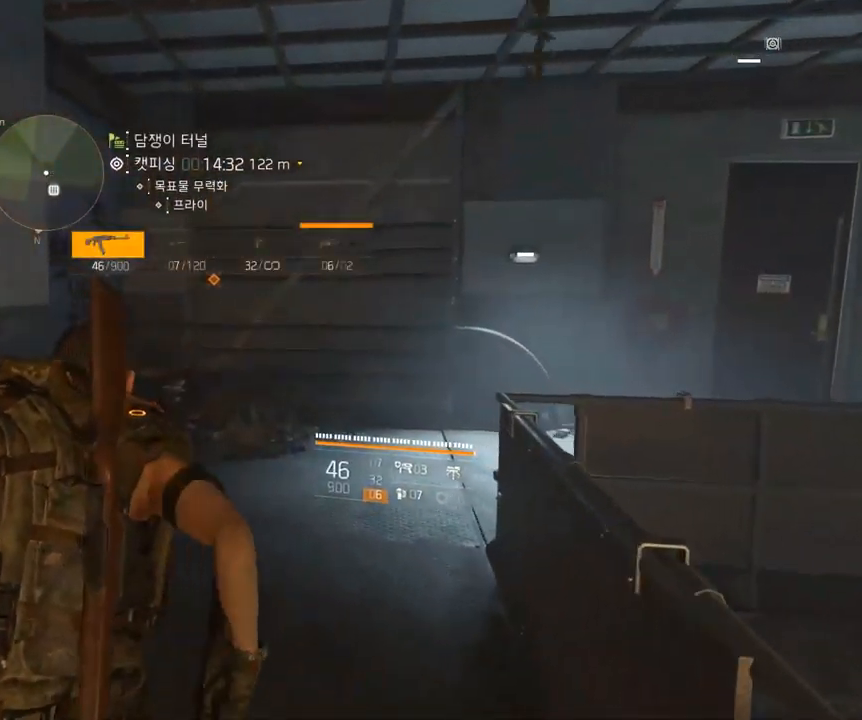
{"dt_ms": 500, "buttons": [], "left_stick": "up", "events": []}
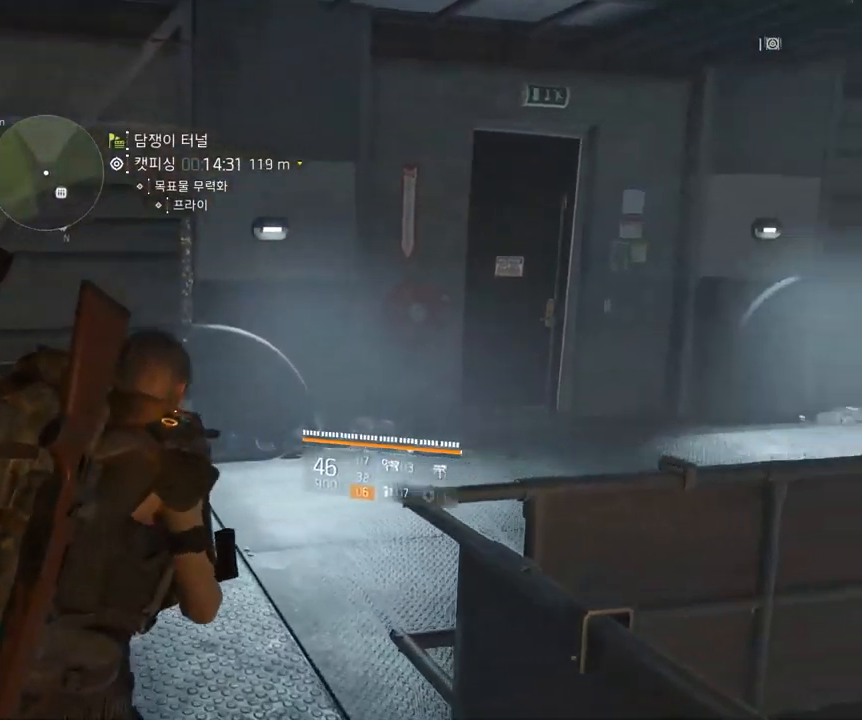
{"dt_ms": 500, "buttons": [], "left_stick": "up", "events": []}
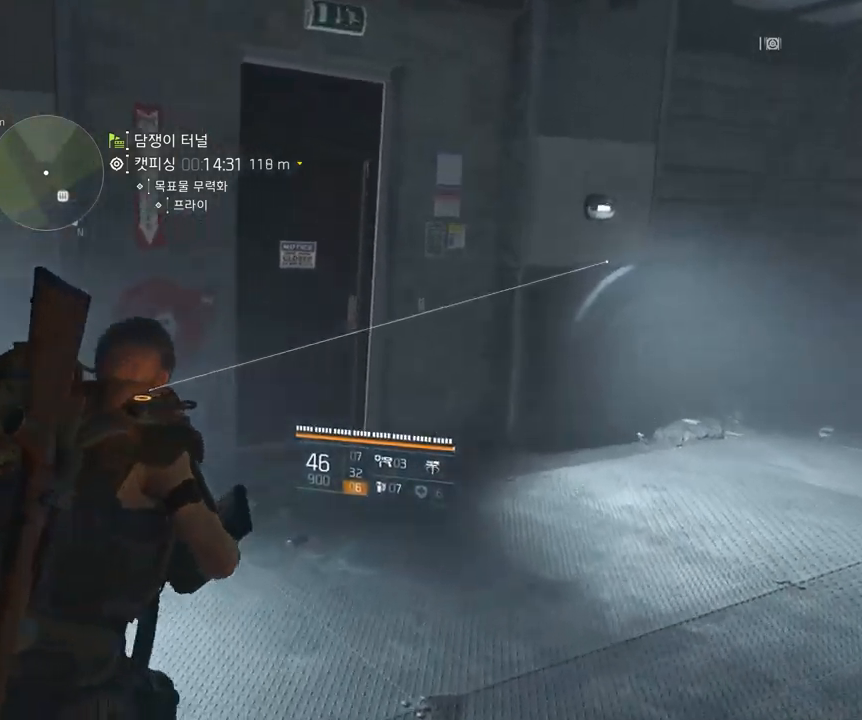
{"dt_ms": 500, "buttons": [], "left_stick": "center", "events": [[234, "left_stick", "center"]]}
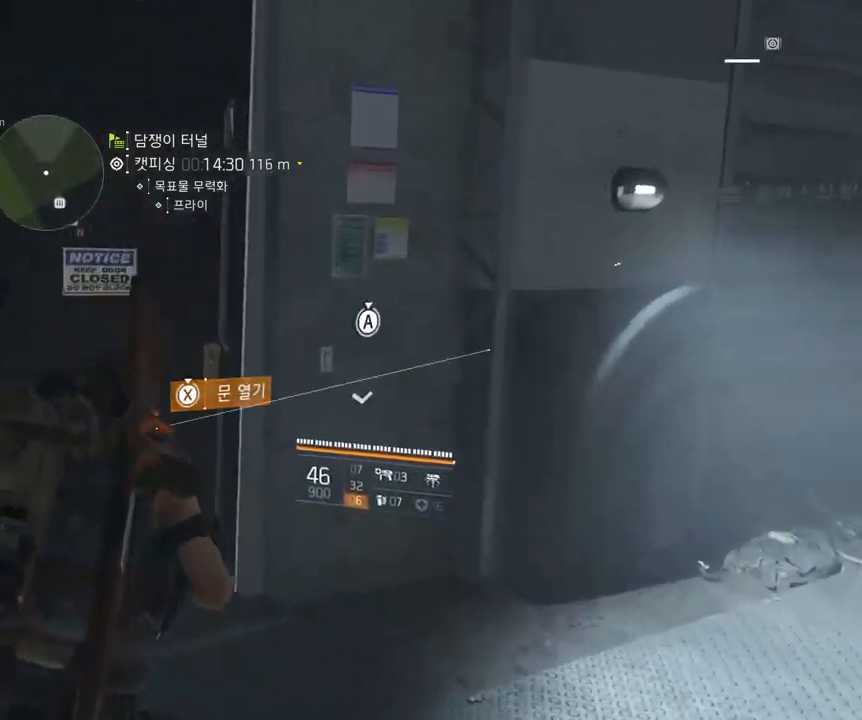
{"dt_ms": 500, "buttons": [], "left_stick": "center", "events": []}
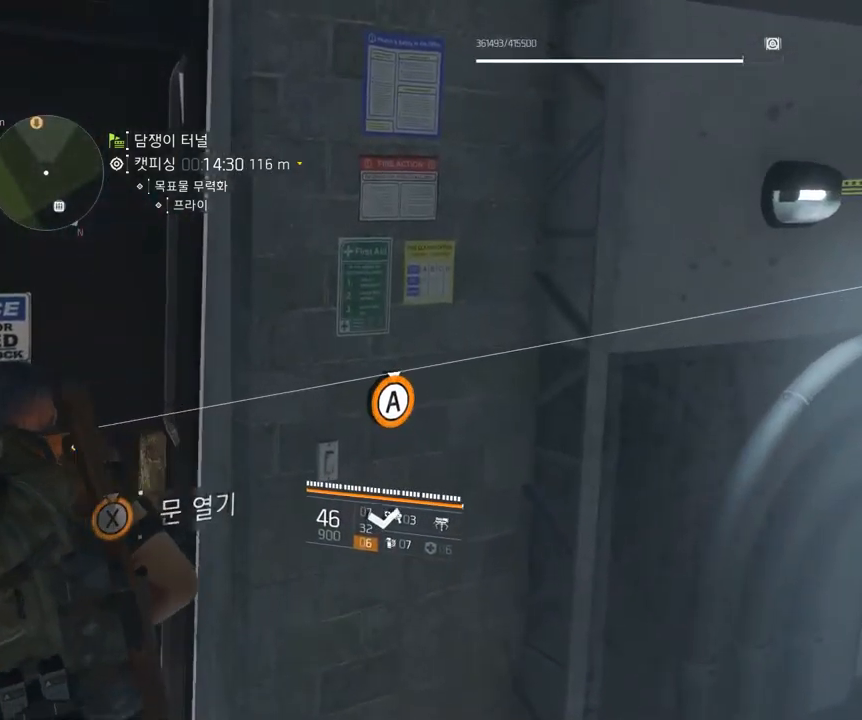
{"dt_ms": 500, "buttons": [], "left_stick": "center", "events": []}
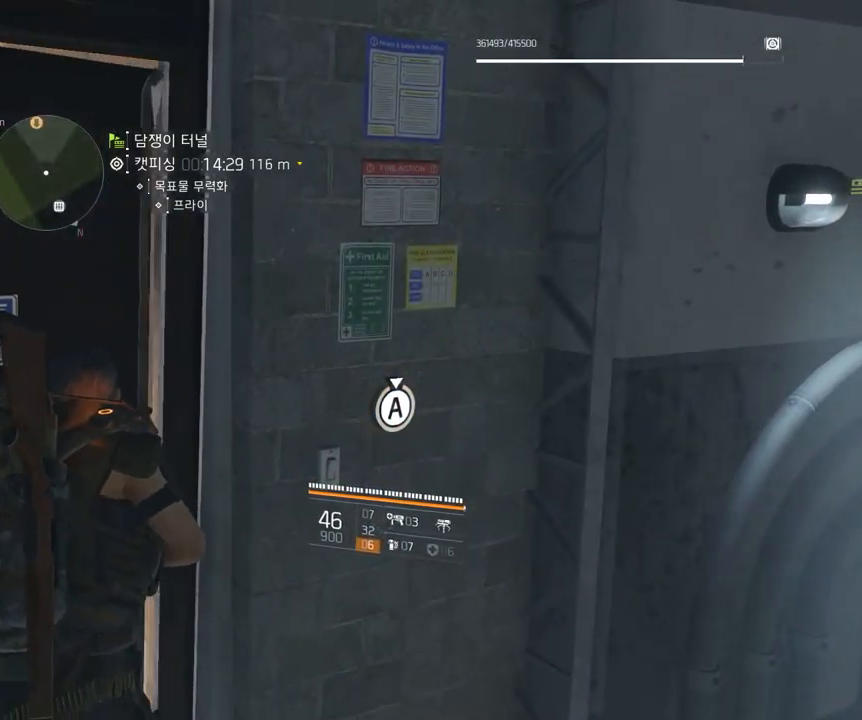
{"dt_ms": 500, "buttons": [], "left_stick": "right", "events": [[117, "left_stick", "right"]]}
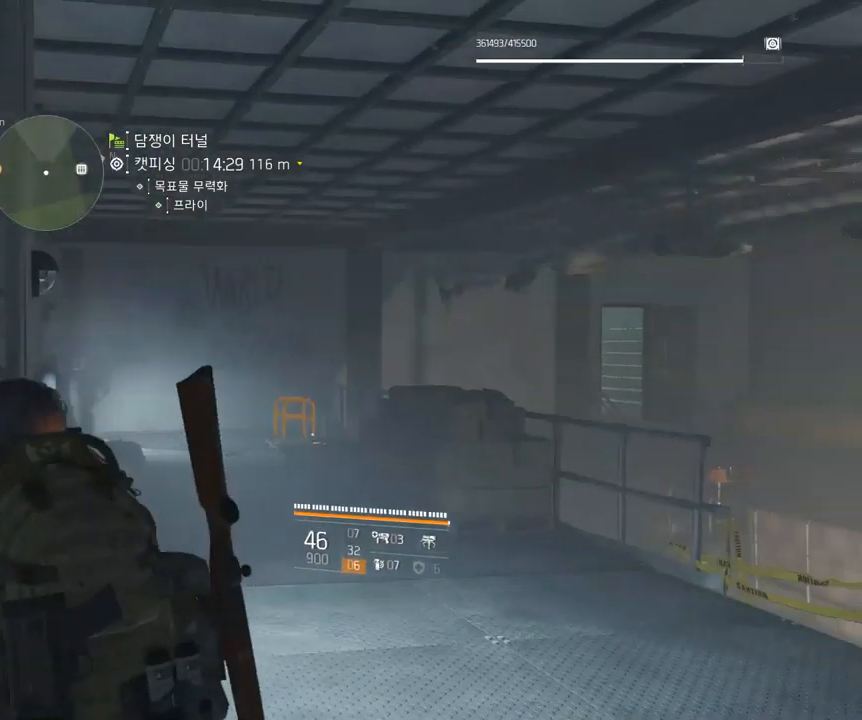
{"dt_ms": 500, "buttons": [], "left_stick": "up", "events": [[167, "left_stick", "up-right"], [417, "left_stick", "up"]]}
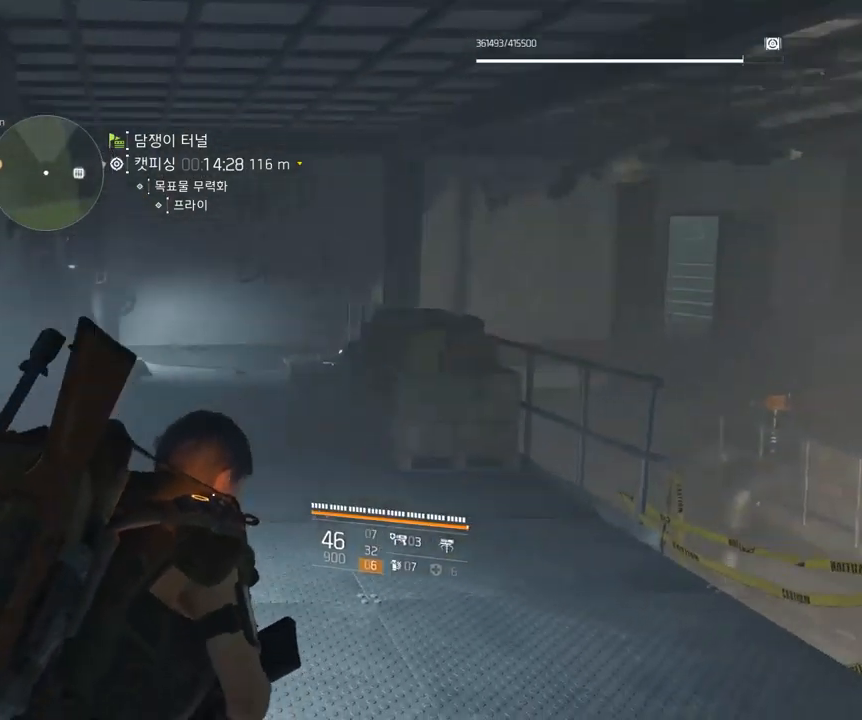
{"dt_ms": 500, "buttons": [], "left_stick": "up", "events": []}
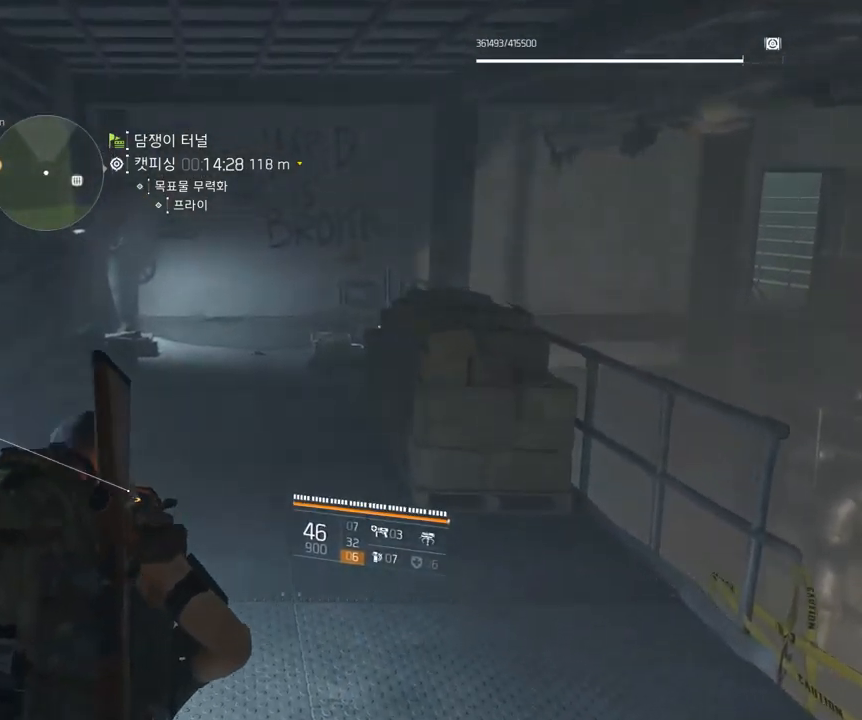
{"dt_ms": 500, "buttons": [], "left_stick": "up", "events": []}
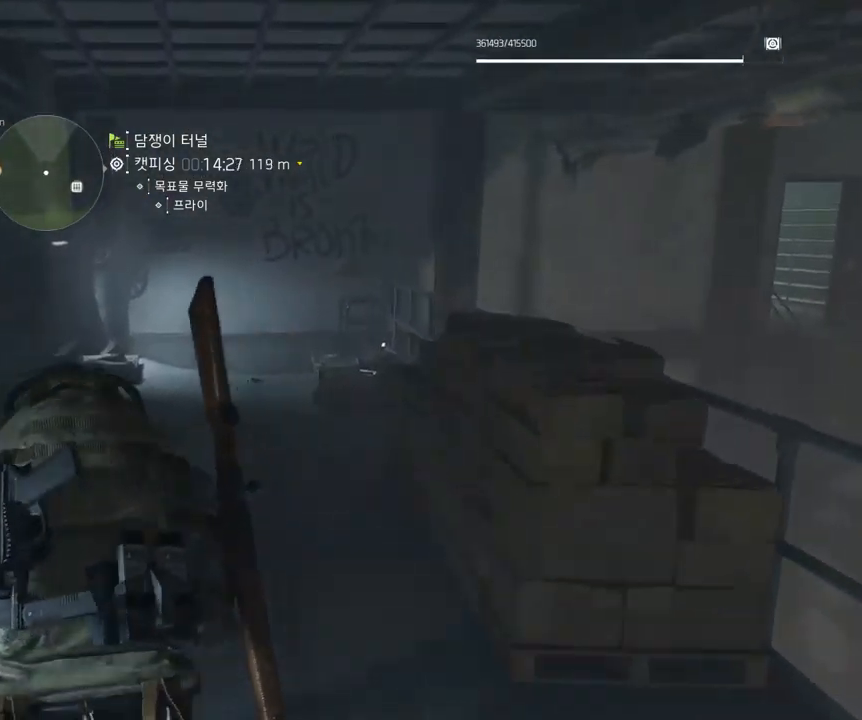
{"dt_ms": 500, "buttons": [], "left_stick": "up", "events": []}
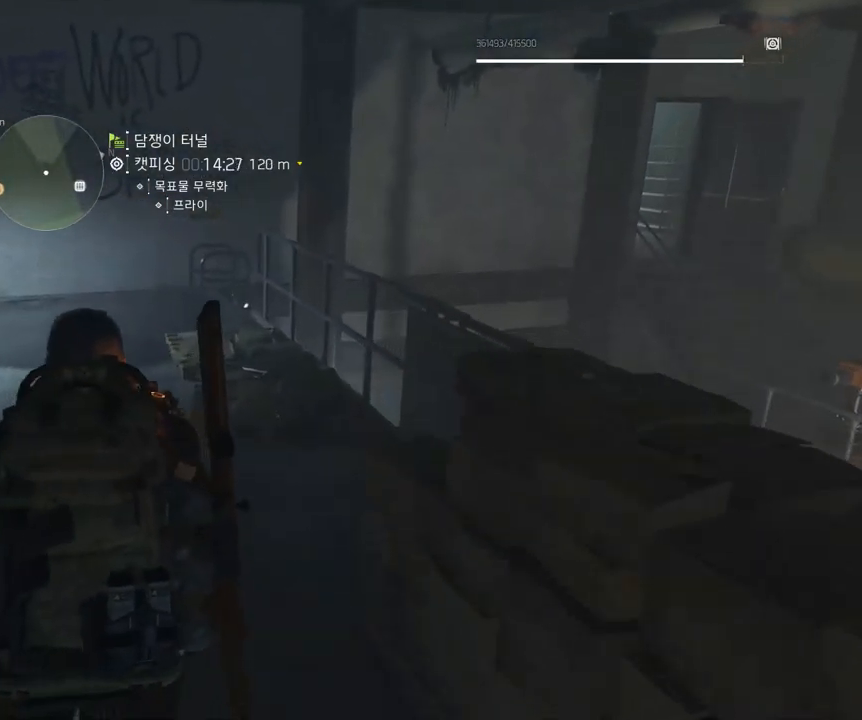
{"dt_ms": 500, "buttons": [], "left_stick": "up-left", "events": [[484, "left_stick", "up-left"]]}
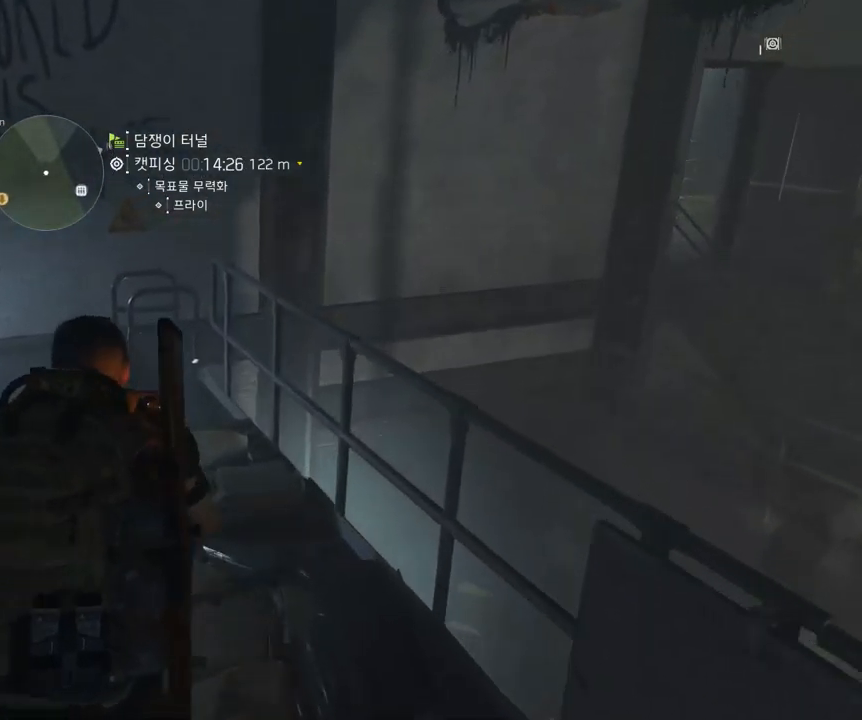
{"dt_ms": 484, "buttons": [], "left_stick": "center", "events": [[367, "left_stick", "center"]]}
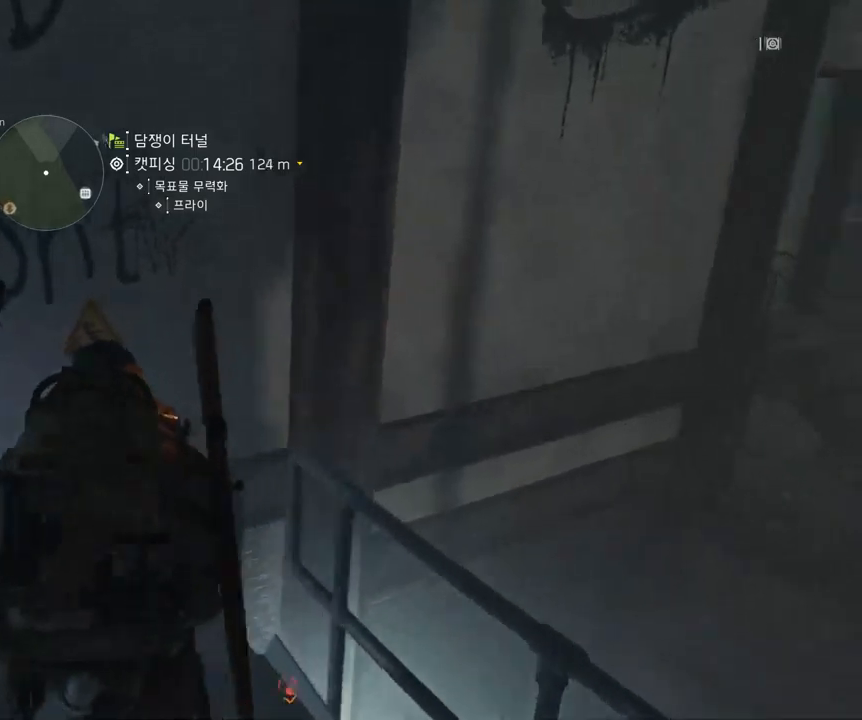
{"dt_ms": 500, "buttons": [], "left_stick": "center", "events": []}
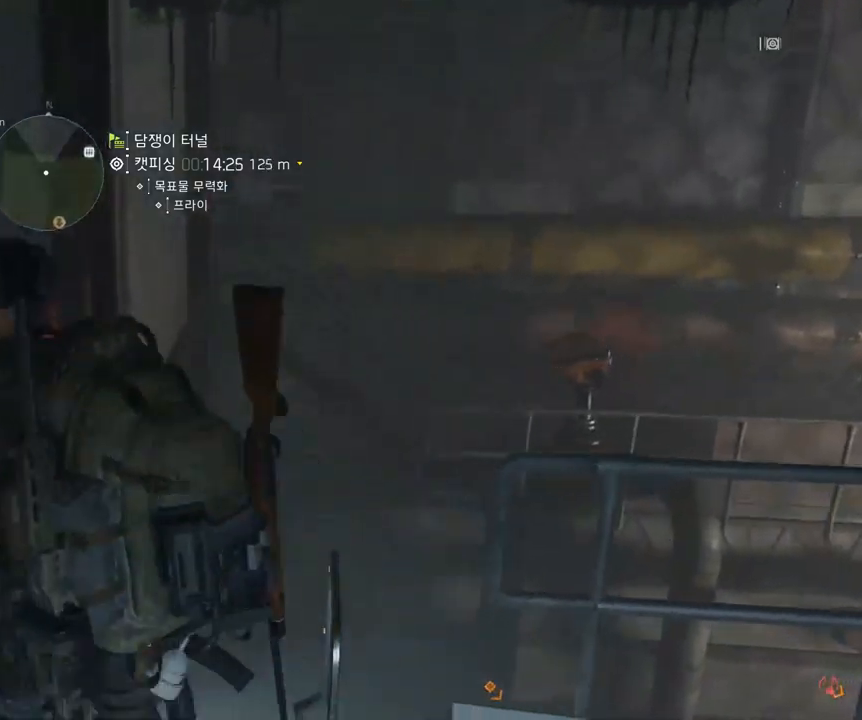
{"dt_ms": 500, "buttons": [], "left_stick": "down", "events": [[367, "left_stick", "down"]]}
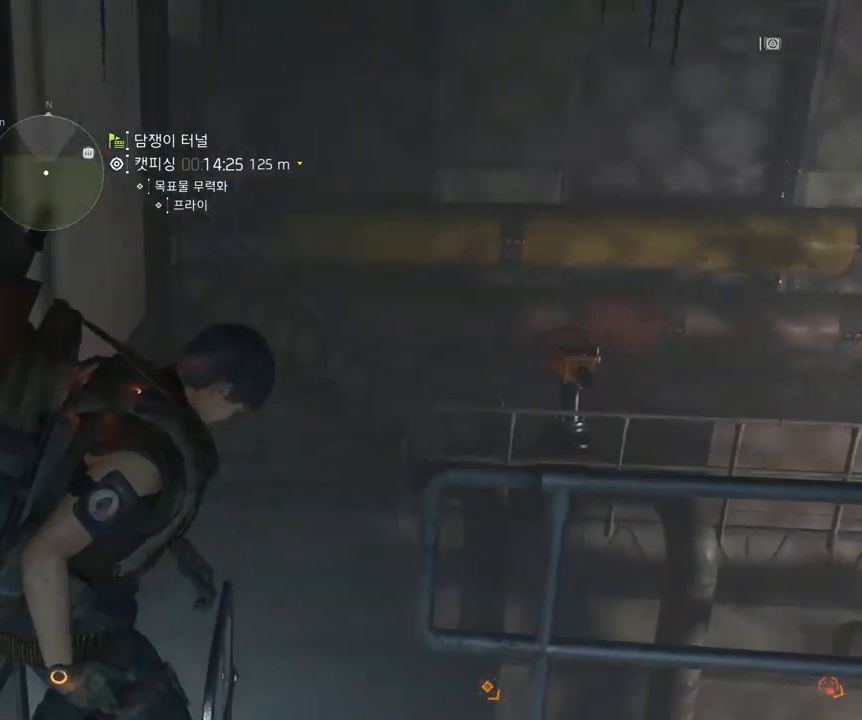
{"dt_ms": 500, "buttons": [], "left_stick": "down", "events": []}
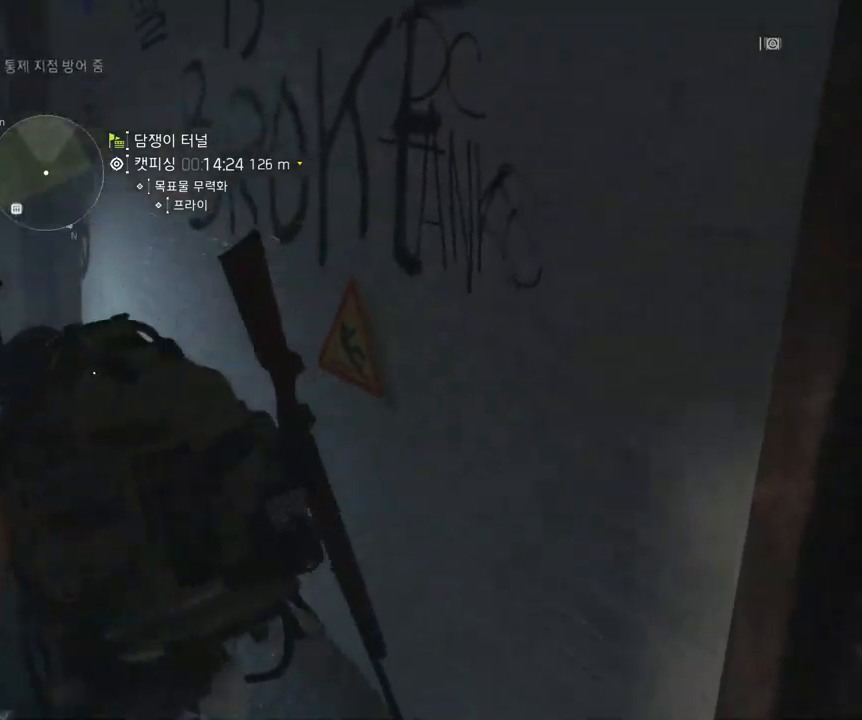
{"dt_ms": 500, "buttons": [], "left_stick": "down", "events": []}
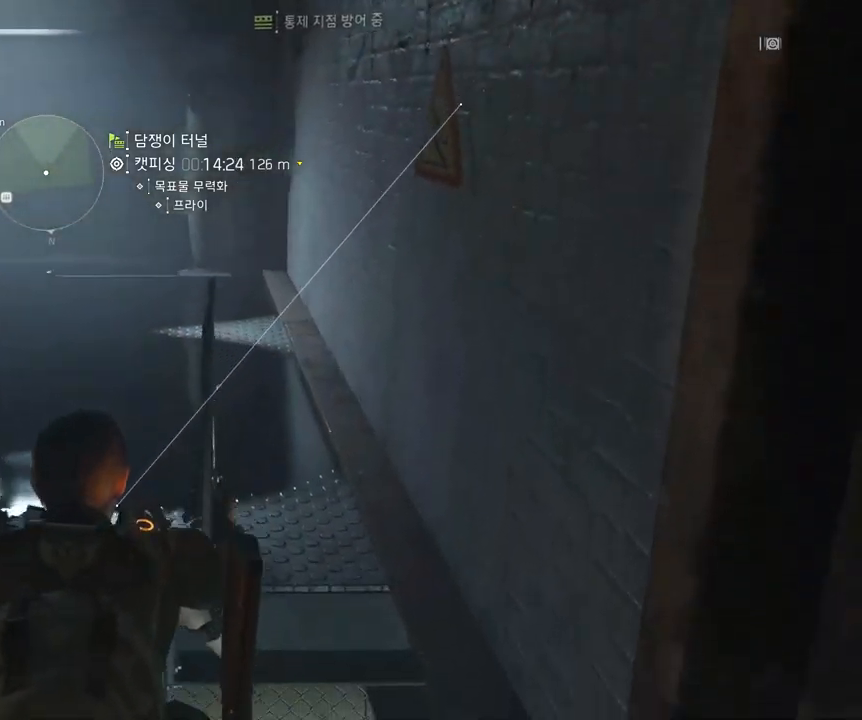
{"dt_ms": 500, "buttons": [], "left_stick": "down", "events": []}
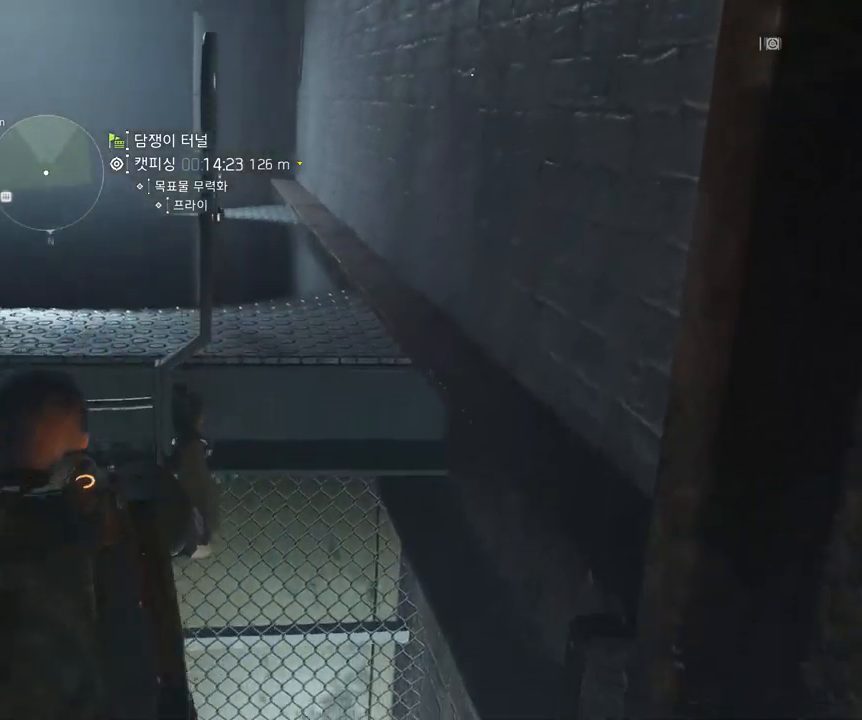
{"dt_ms": 500, "buttons": [], "left_stick": "down", "events": []}
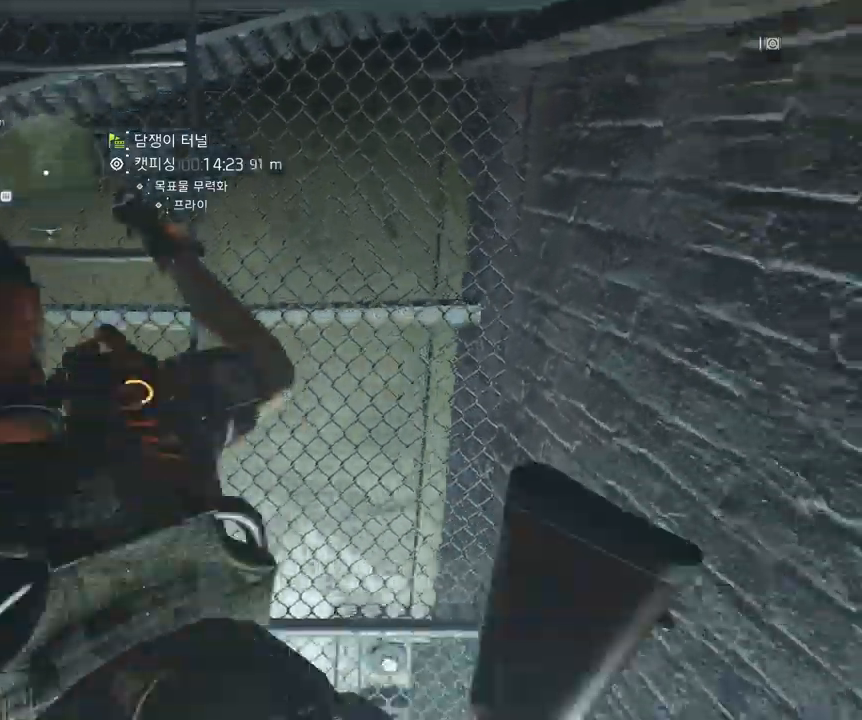
{"dt_ms": 500, "buttons": [], "left_stick": "center", "events": [[433, "left_stick", "center"]]}
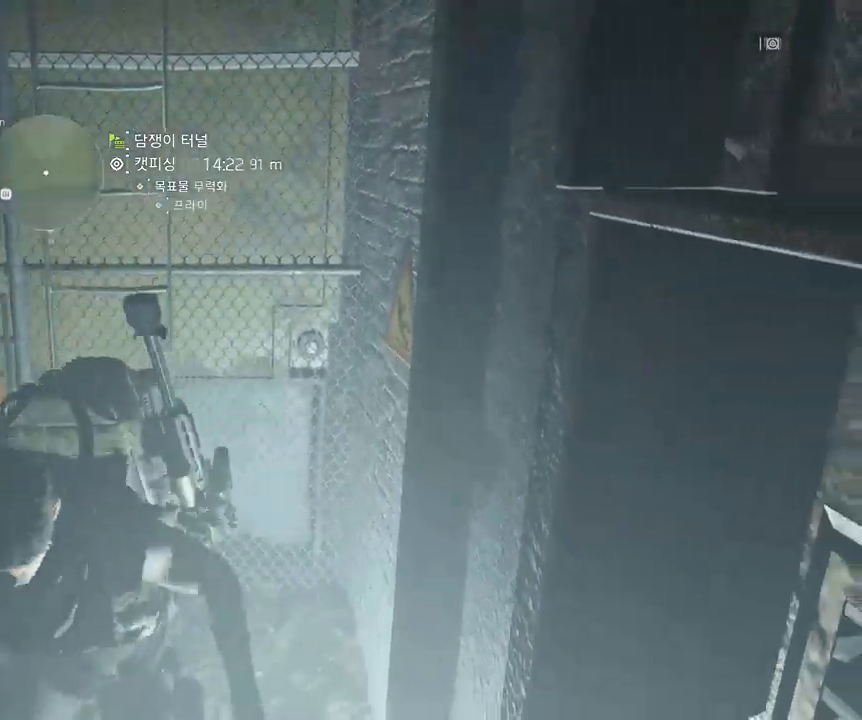
{"dt_ms": 500, "buttons": [], "left_stick": "center", "events": []}
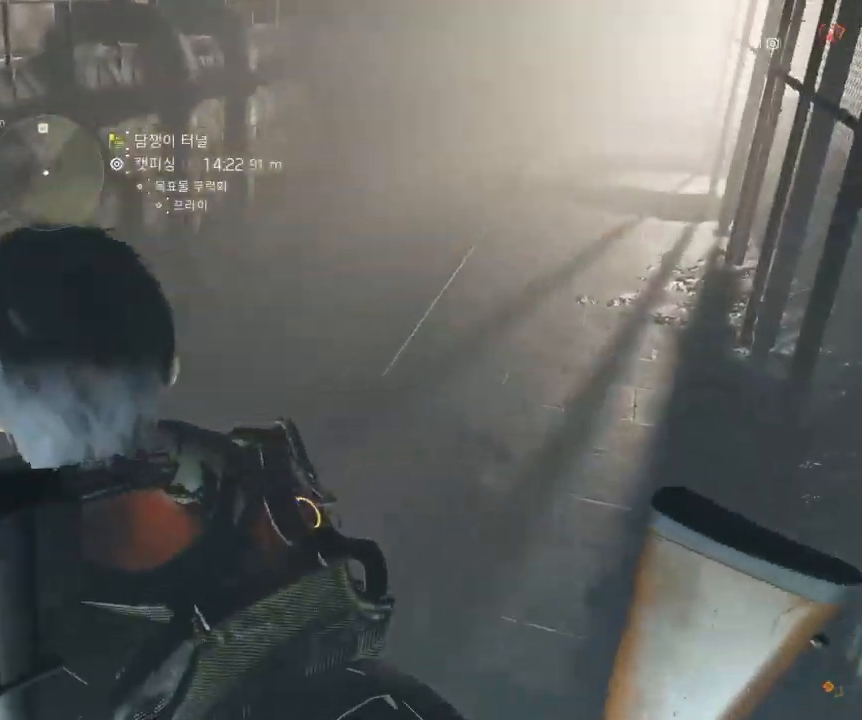
{"dt_ms": 500, "buttons": [], "left_stick": "up-right", "events": [[250, "left_stick", "up"], [317, "left_stick", "up-right"]]}
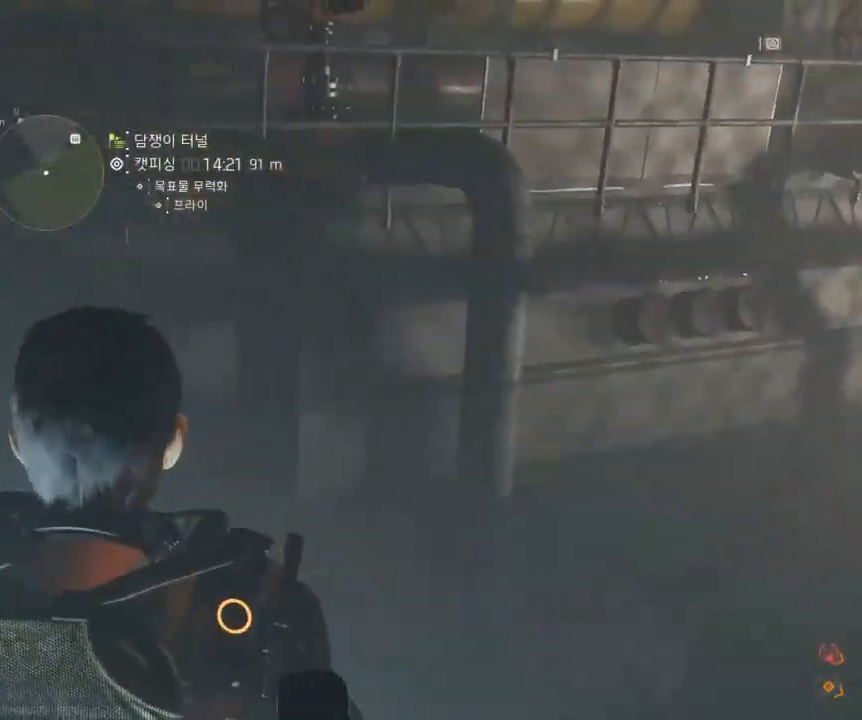
{"dt_ms": 516, "buttons": [], "left_stick": "up", "events": [[216, "left_stick", "up"]]}